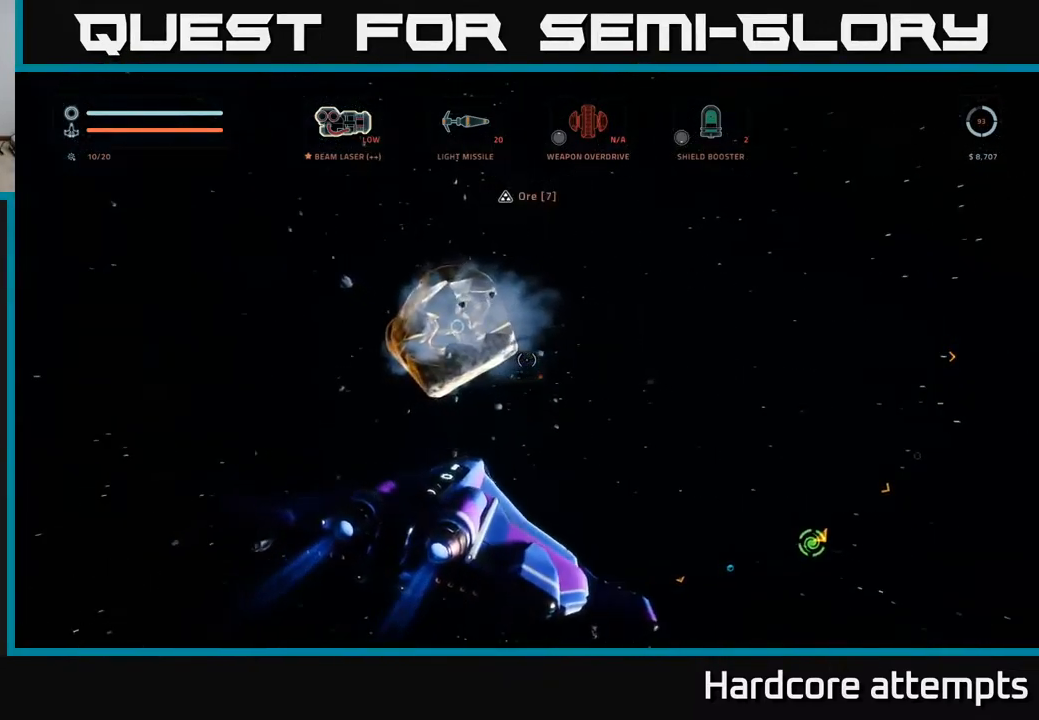
Gameplay with a controller (Xbox layout); each line is a JSON object with the inputs held at the frame after it. "events" lists button and stick changes between this image and that frame as [ms after this image, input, new state], when the widget could be followed in between.
{"buttons": [], "left_stick": "center", "right_stick": "center", "events": [[150, "left_stick", "center"]]}
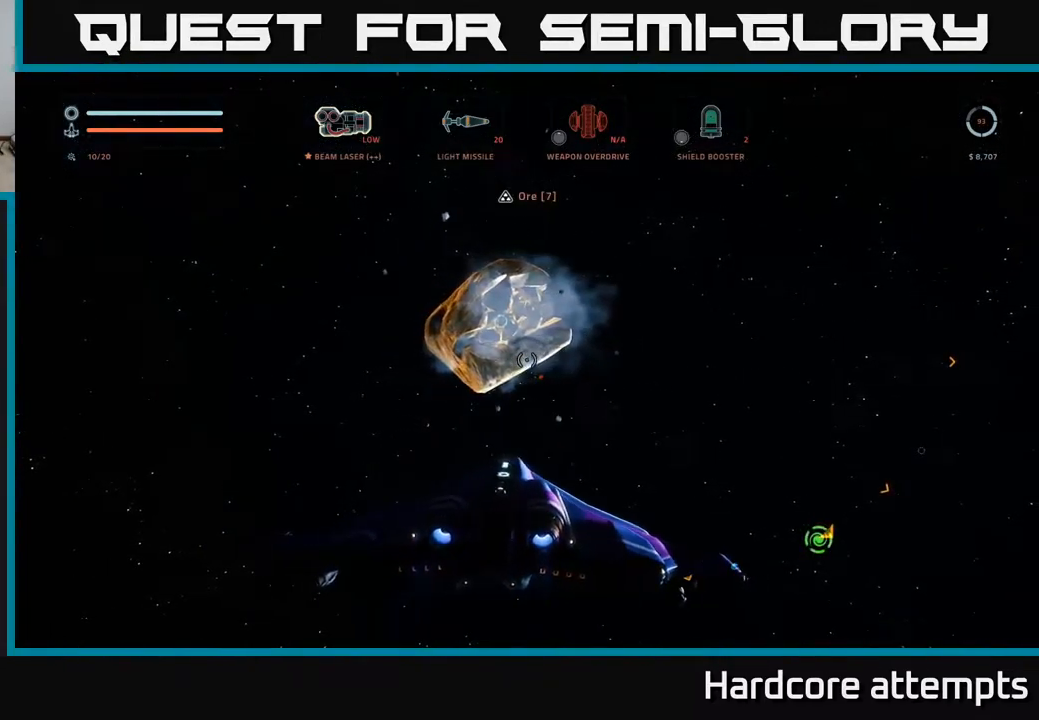
{"buttons": ["R2"], "left_stick": "center", "right_stick": "up", "events": [[50, "right_stick", "up-right"], [151, "R2", "down"], [201, "right_stick", "up"]]}
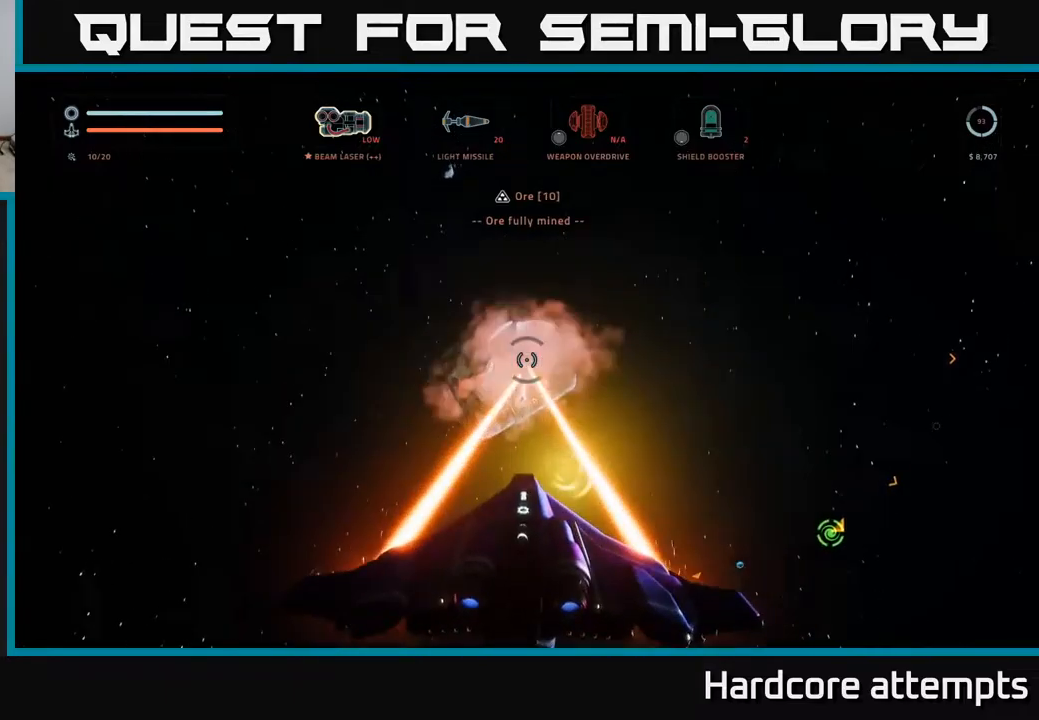
{"buttons": [], "left_stick": "down-right", "right_stick": "down-right", "events": [[117, "right_stick", "down-left"], [183, "R2", "up"], [283, "left_stick", "right"], [333, "right_stick", "down-right"], [417, "left_stick", "down-right"]]}
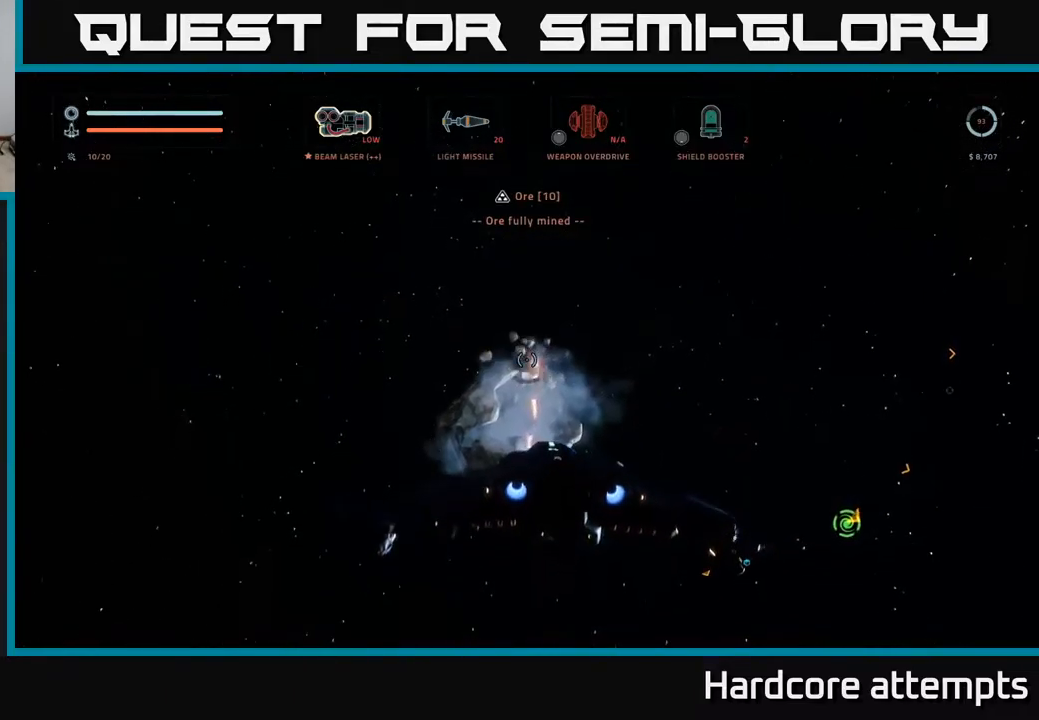
{"buttons": [], "left_stick": "right", "right_stick": "down-right", "events": [[500, "left_stick", "right"]]}
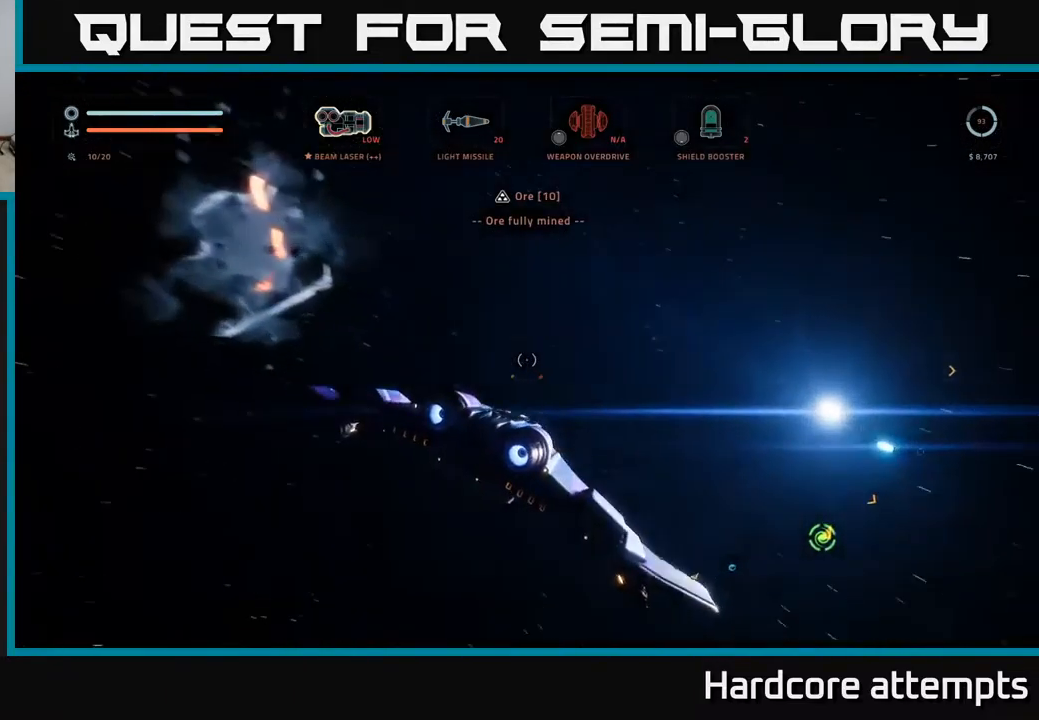
{"buttons": ["L3"], "left_stick": "up", "right_stick": "center", "events": [[50, "right_stick", "right"], [267, "right_stick", "center"], [283, "left_stick", "up"], [467, "L3", "down"]]}
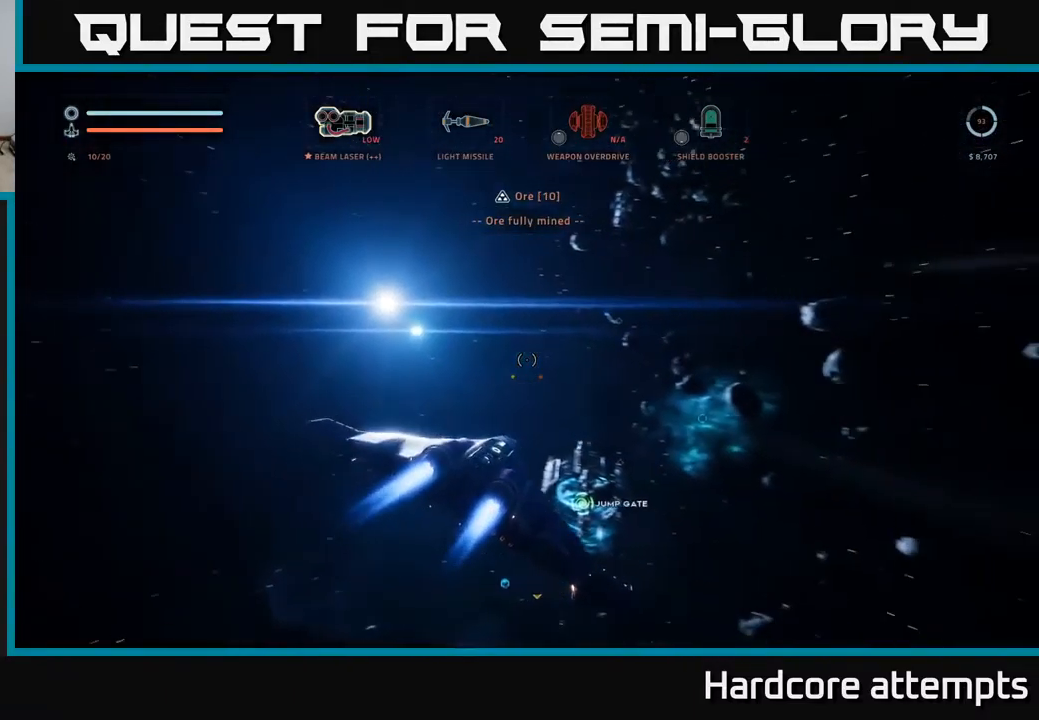
{"buttons": [], "left_stick": "up-right", "right_stick": "center", "events": [[67, "right_stick", "down"], [150, "left_stick", "up-right"], [283, "L3", "up"], [300, "right_stick", "center"]]}
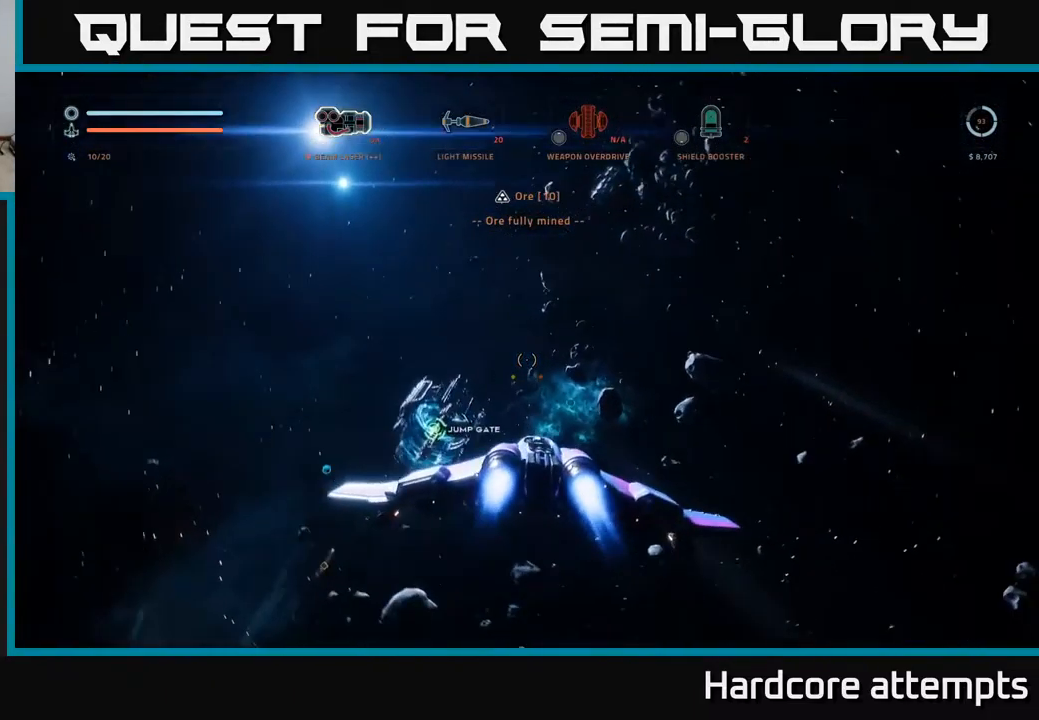
{"buttons": [], "left_stick": "up-right", "right_stick": "center", "events": [[33, "right_stick", "down-right"], [233, "right_stick", "center"]]}
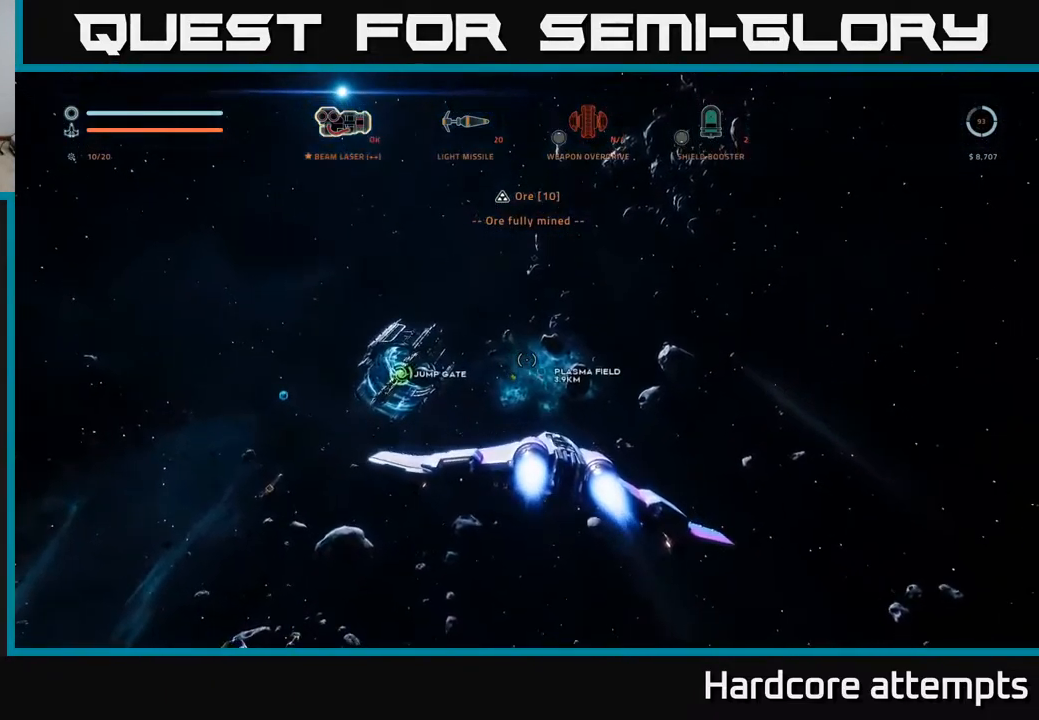
{"buttons": [], "left_stick": "up-right", "right_stick": "center", "events": []}
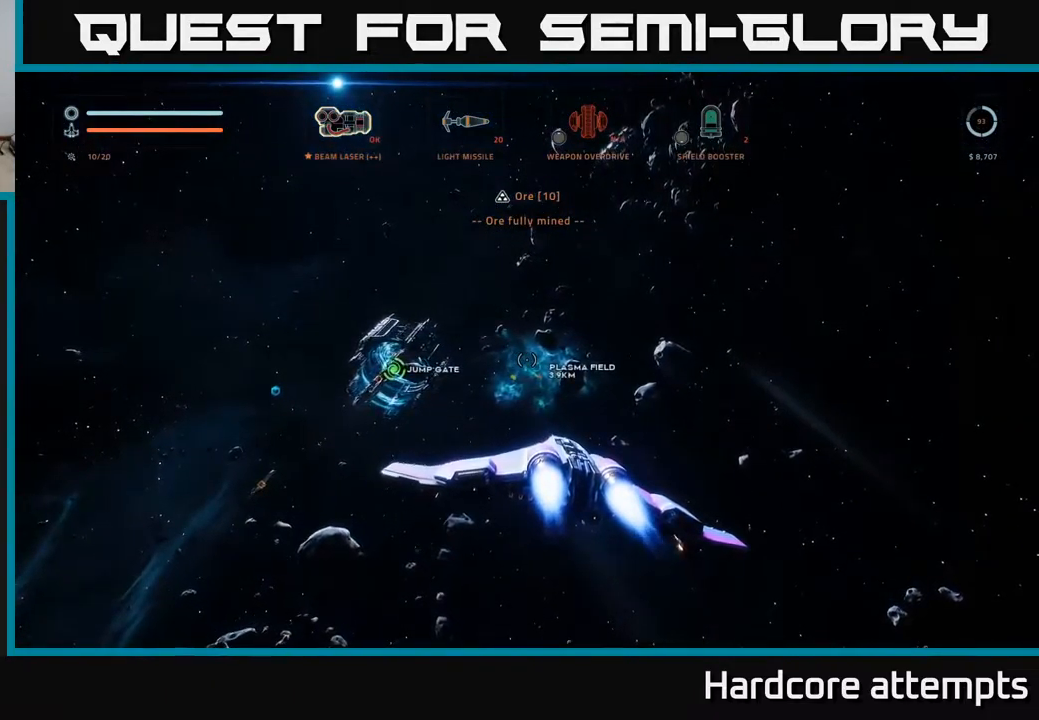
{"buttons": [], "left_stick": "up", "right_stick": "left", "events": [[33, "left_stick", "up"], [450, "right_stick", "left"]]}
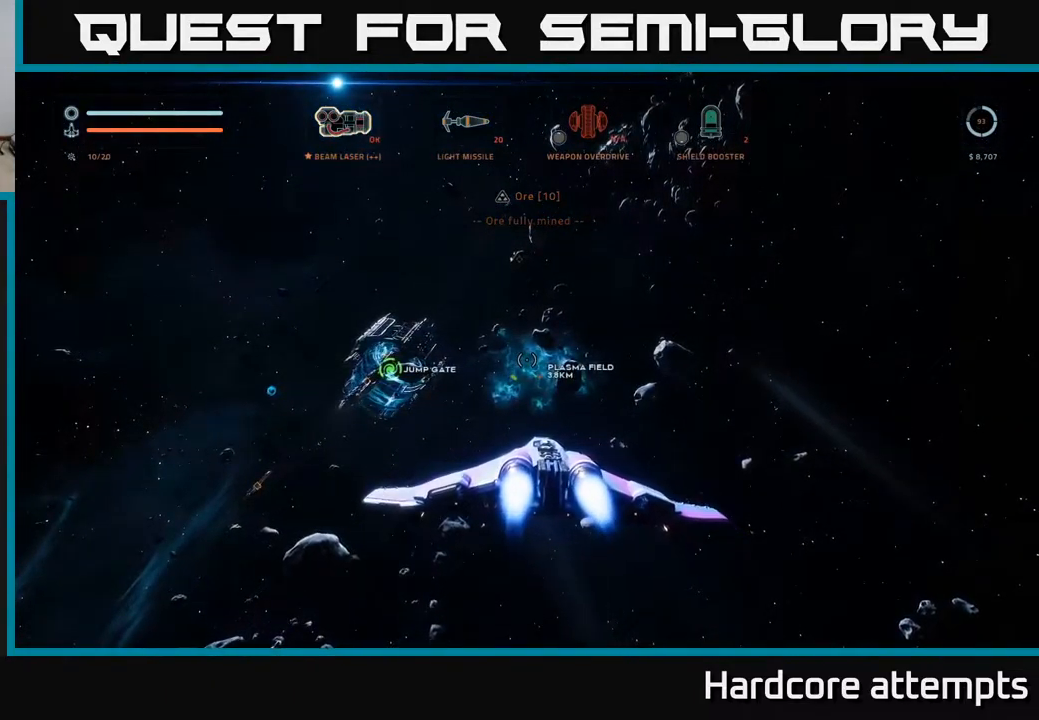
{"buttons": ["X"], "left_stick": "up", "right_stick": "center", "events": [[433, "right_stick", "center"], [483, "X", "down"]]}
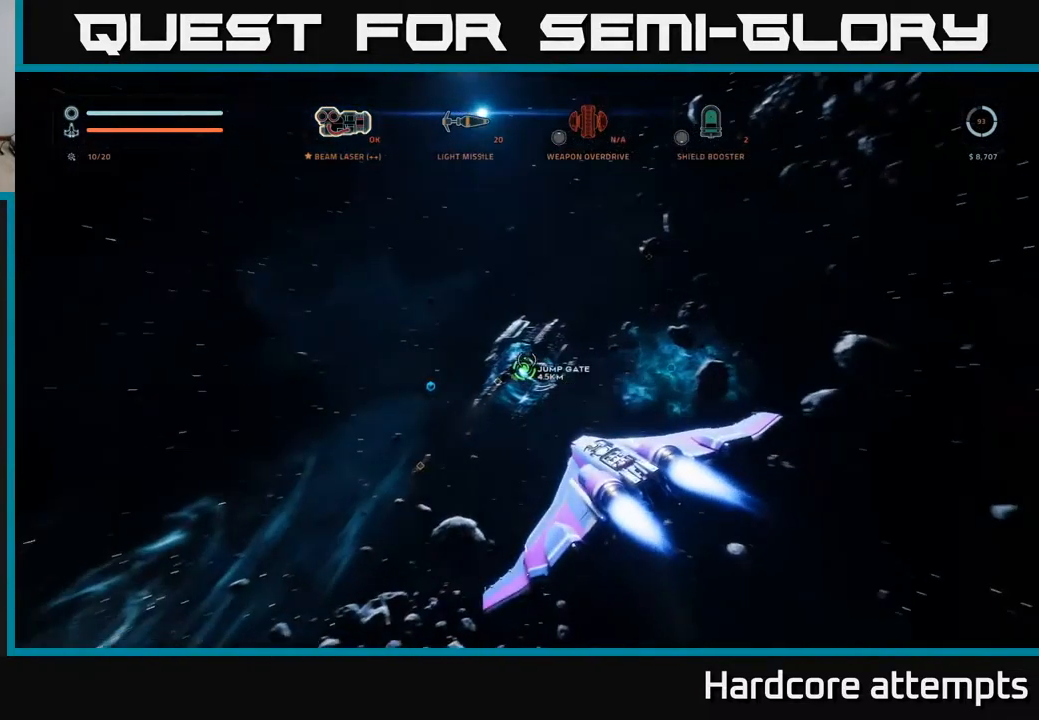
{"buttons": [], "left_stick": "up", "right_stick": "right", "events": [[117, "X", "up"], [317, "right_stick", "down"], [467, "right_stick", "right"]]}
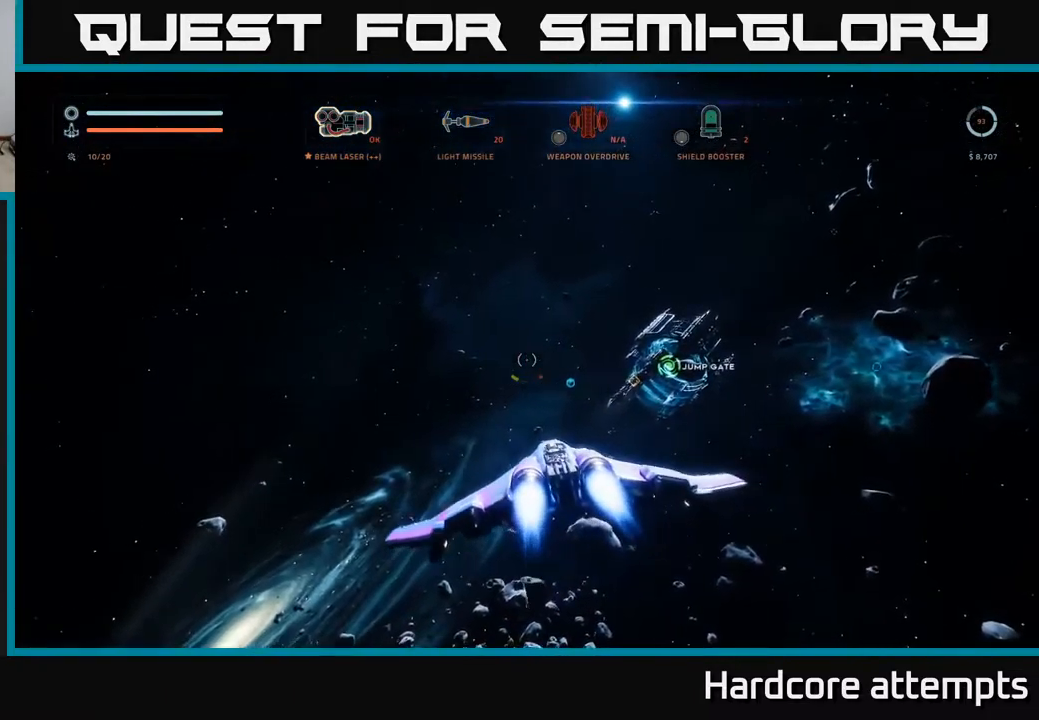
{"buttons": [], "left_stick": "up", "right_stick": "center", "events": [[50, "right_stick", "center"], [317, "right_stick", "right"], [367, "right_stick", "up-right"], [467, "right_stick", "center"]]}
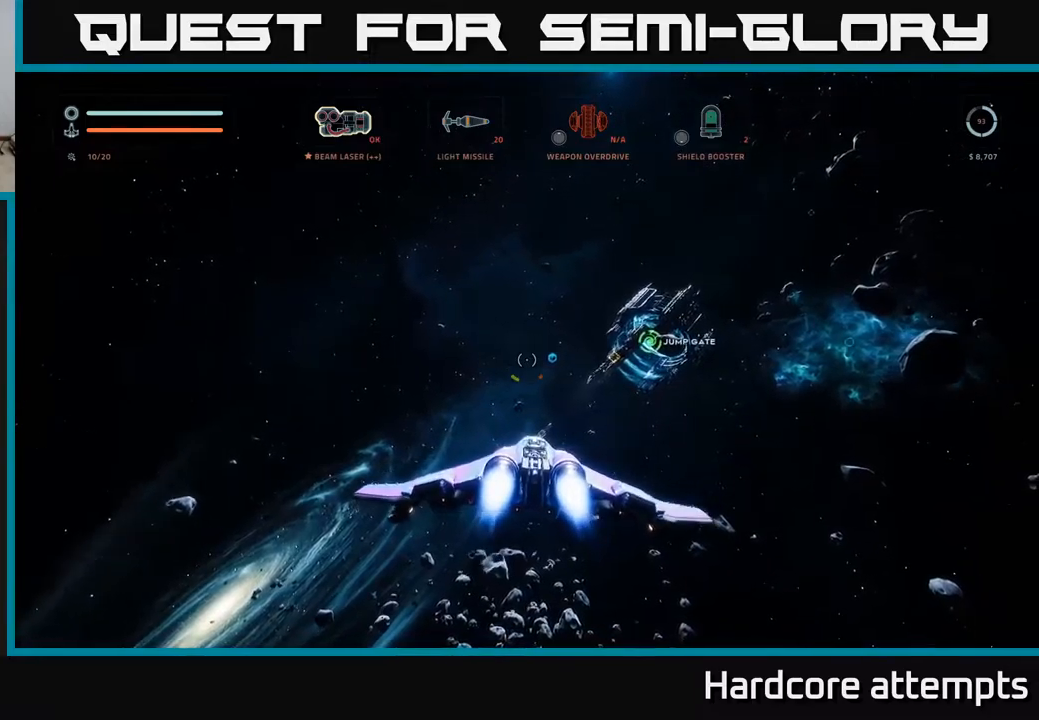
{"buttons": [], "left_stick": "up", "right_stick": "center", "events": []}
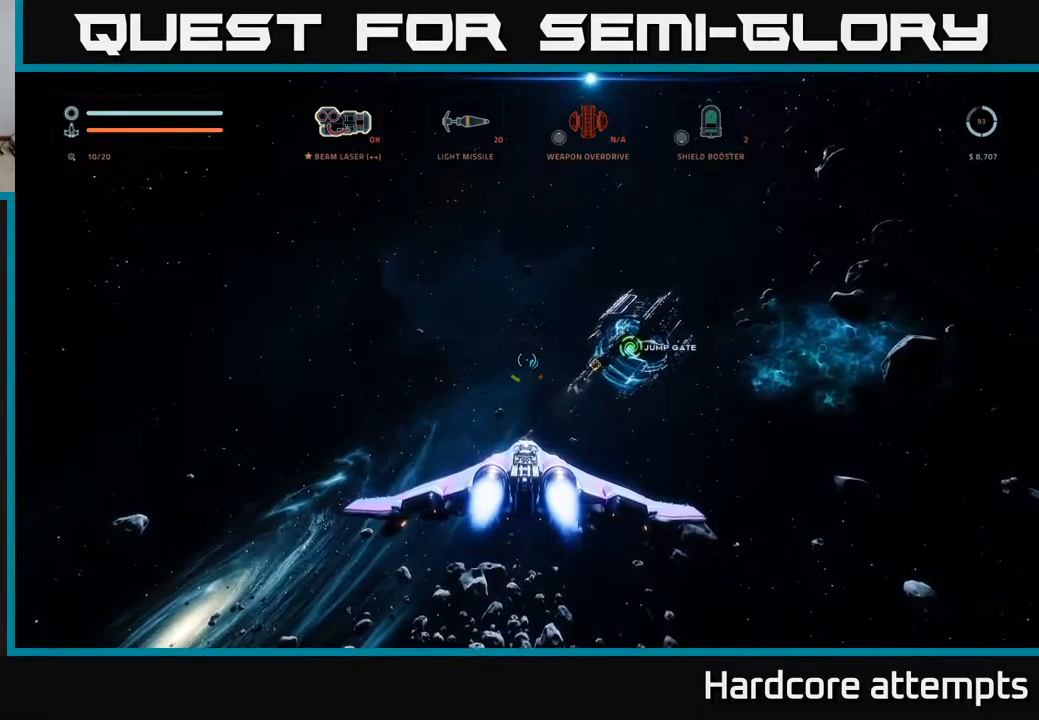
{"buttons": ["L3"], "left_stick": "up", "right_stick": "center", "events": [[334, "L3", "down"]]}
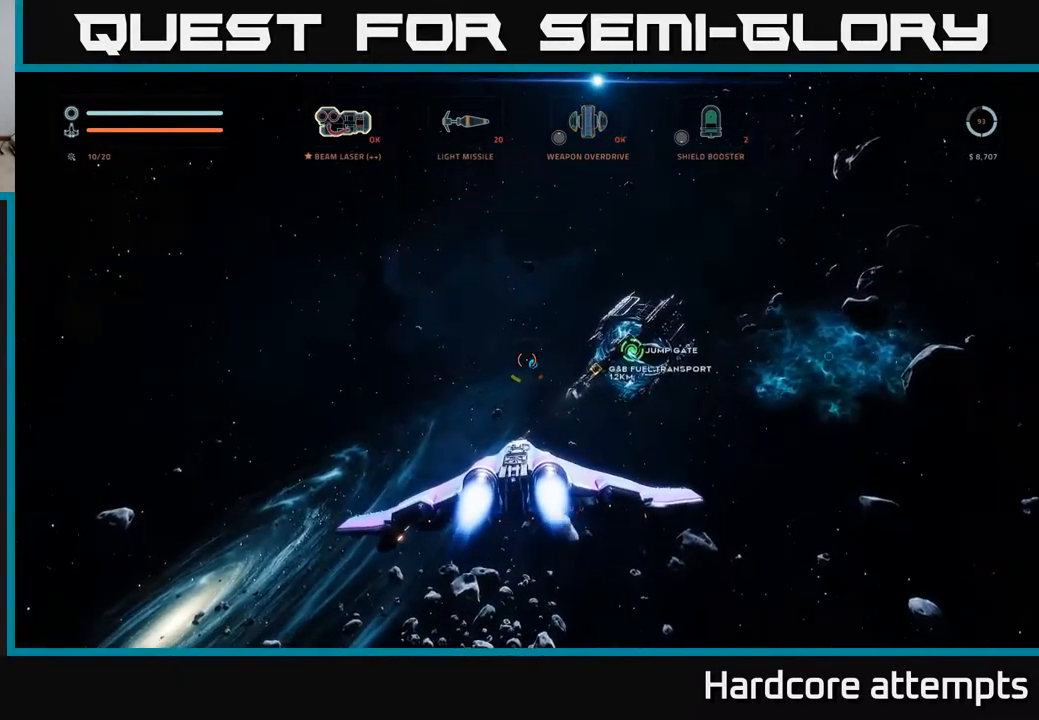
{"buttons": [], "left_stick": "up", "right_stick": "center", "events": [[184, "L3", "up"]]}
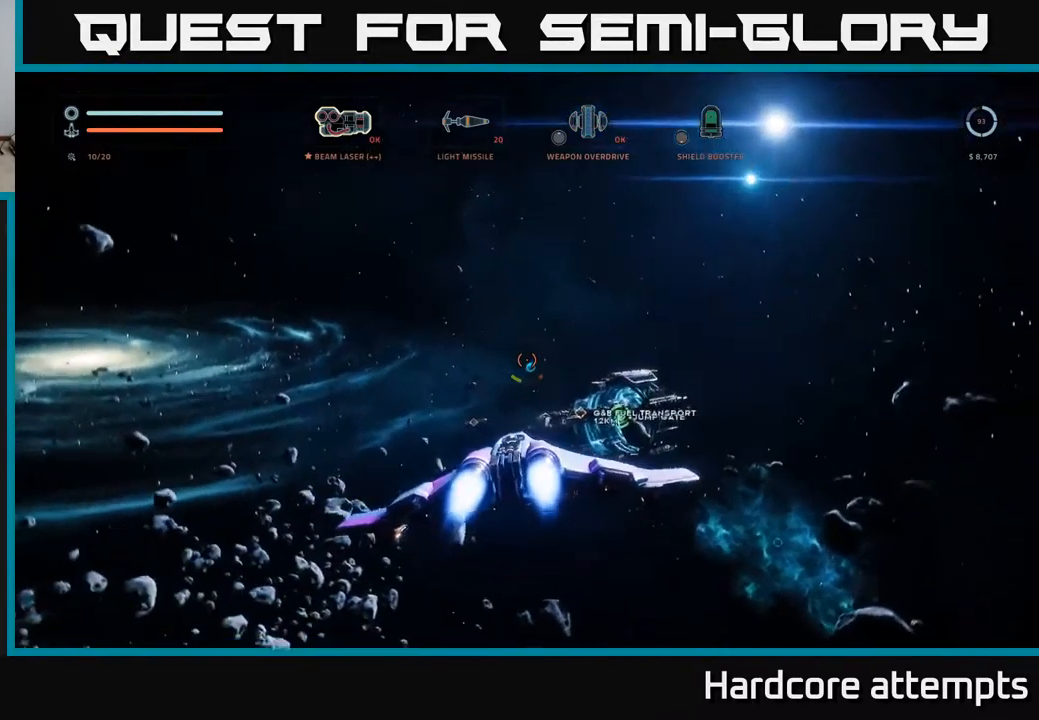
{"buttons": [], "left_stick": "up", "right_stick": "center", "events": [[167, "right_stick", "down-left"], [317, "right_stick", "center"]]}
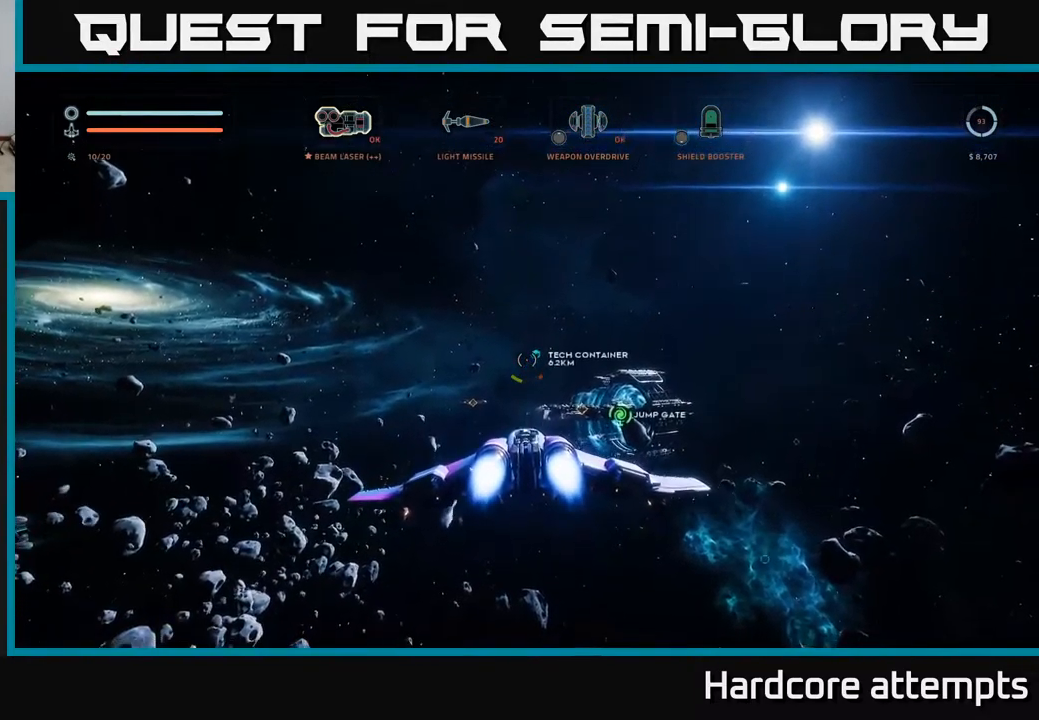
{"buttons": [], "left_stick": "up", "right_stick": "center", "events": []}
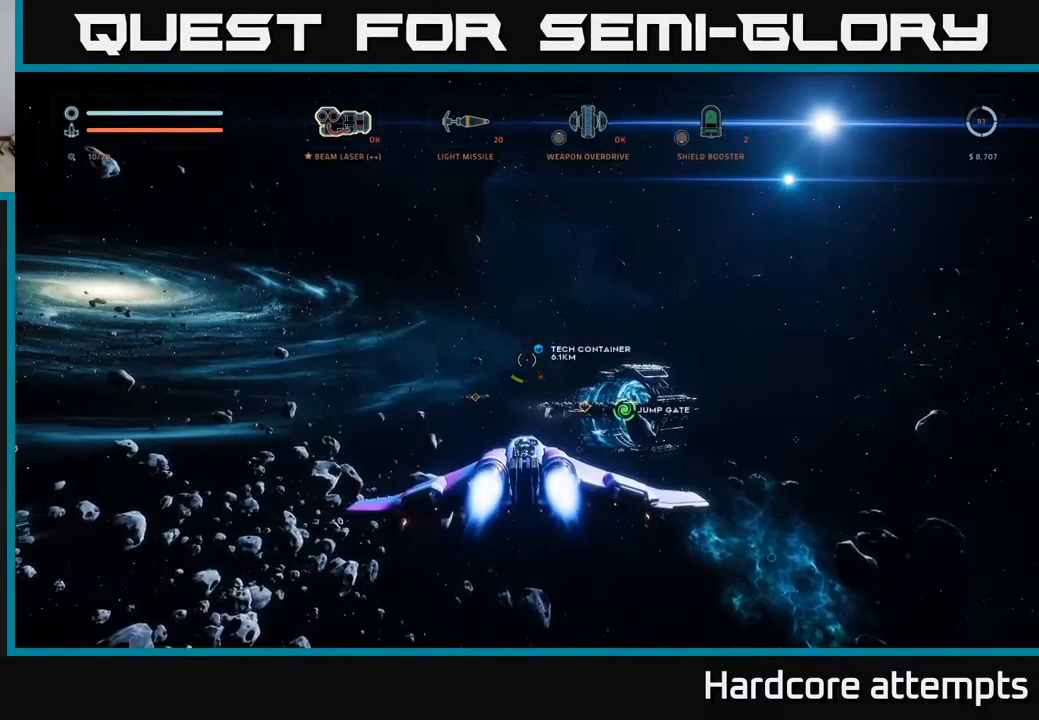
{"buttons": [], "left_stick": "up-right", "right_stick": "down-left", "events": [[417, "right_stick", "down-left"], [500, "left_stick", "up-right"]]}
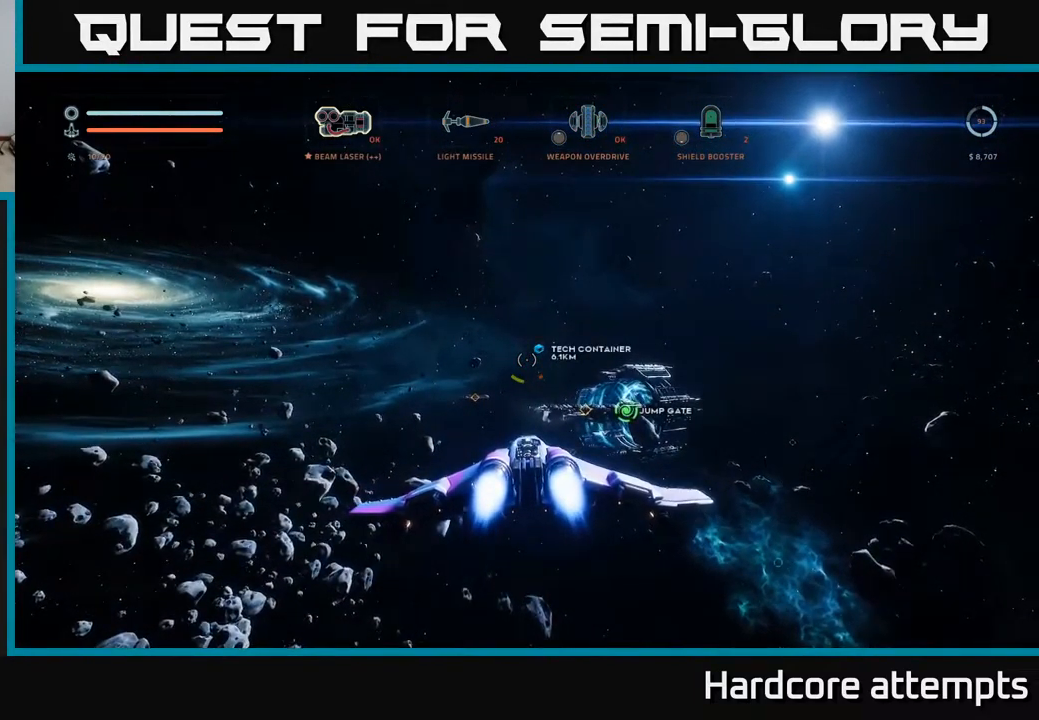
{"buttons": [], "left_stick": "up", "right_stick": "center", "events": [[200, "right_stick", "center"], [334, "left_stick", "up"]]}
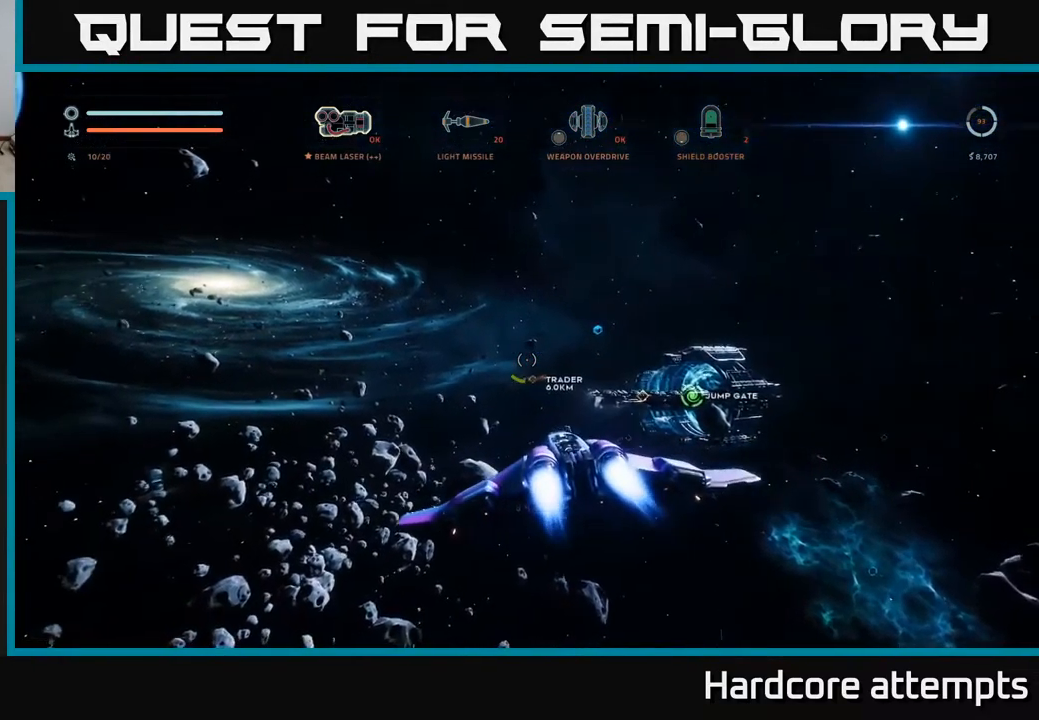
{"buttons": [], "left_stick": "up", "right_stick": "right", "events": [[467, "right_stick", "right"]]}
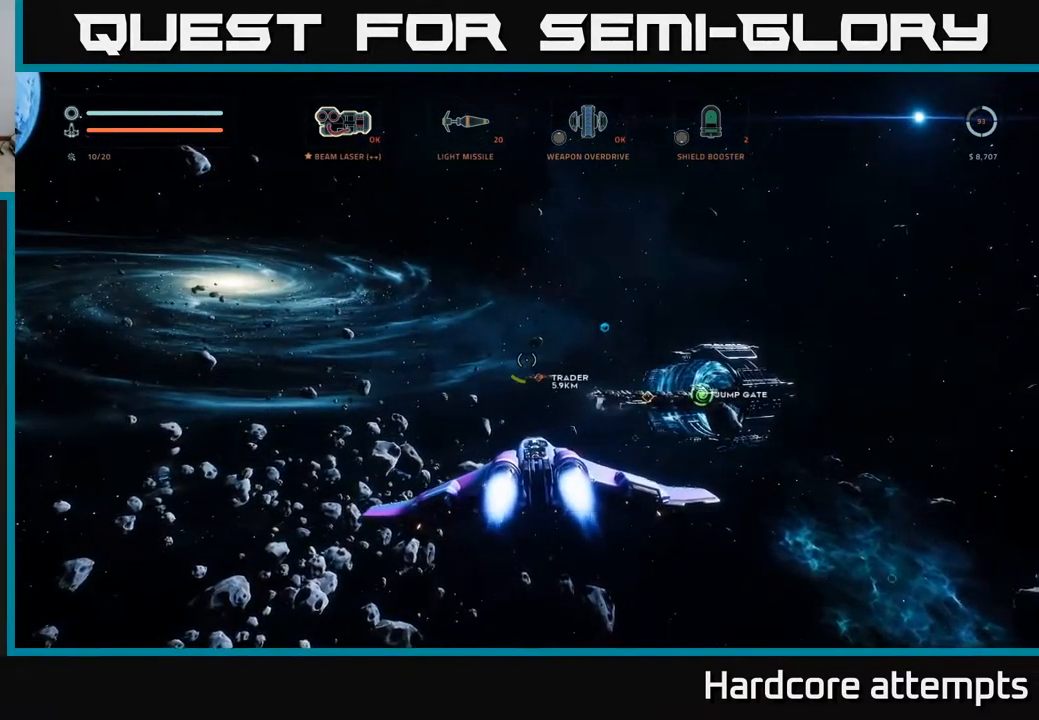
{"buttons": [], "left_stick": "up", "right_stick": "up", "events": [[167, "right_stick", "center"], [467, "right_stick", "up"]]}
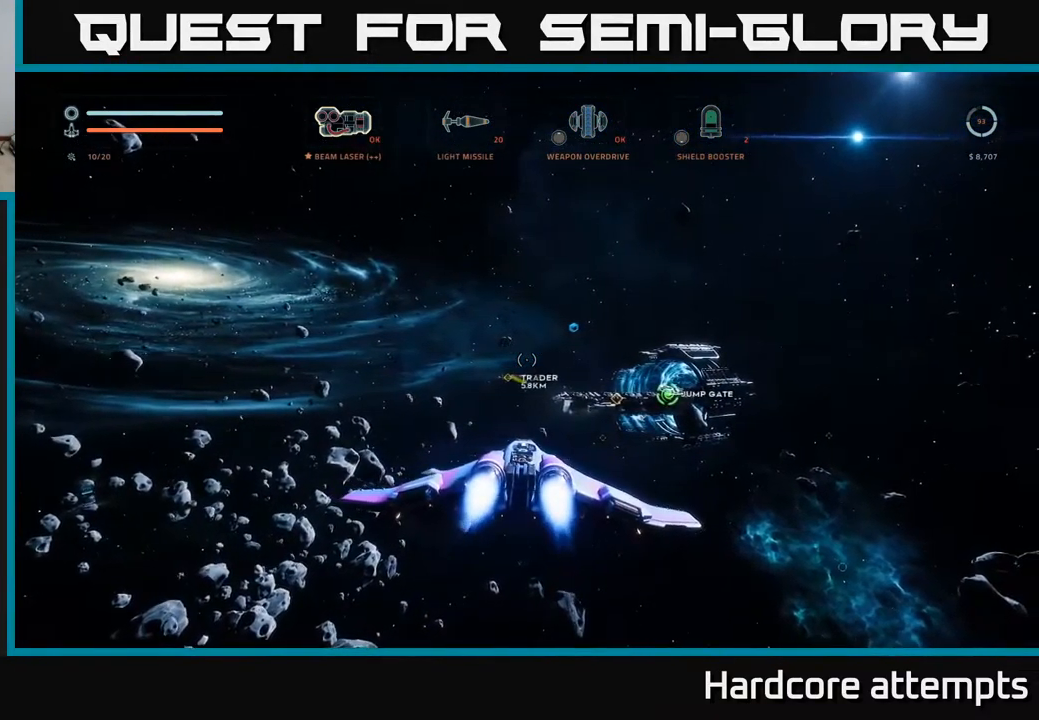
{"buttons": [], "left_stick": "up", "right_stick": "right", "events": [[50, "right_stick", "up-right"], [233, "right_stick", "center"], [516, "right_stick", "right"]]}
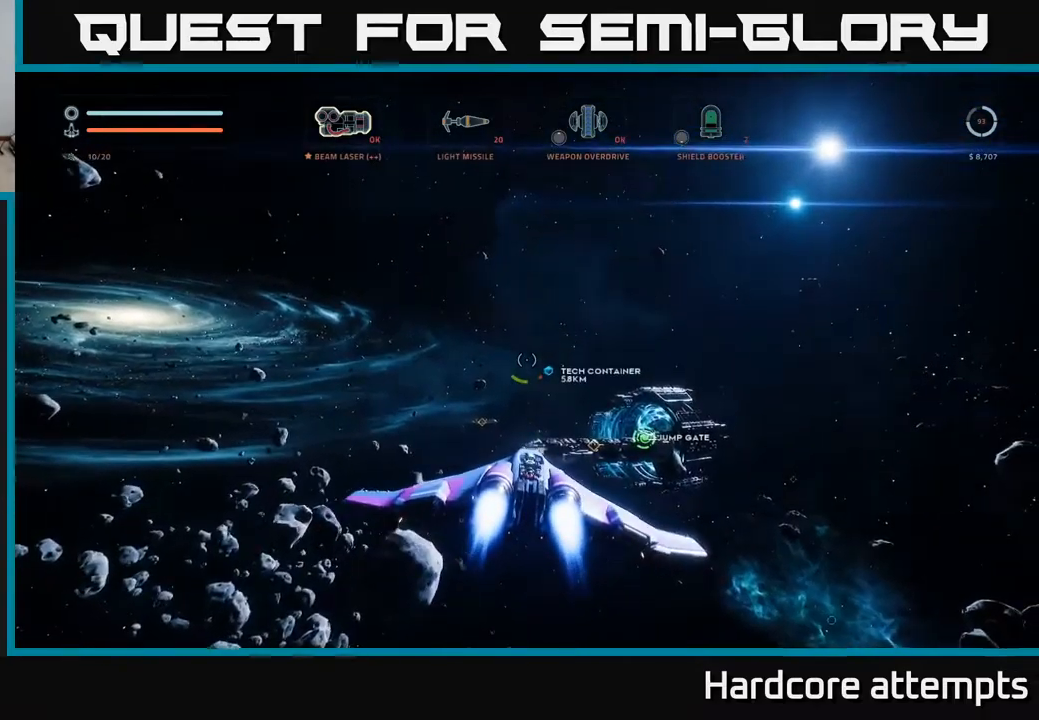
{"buttons": ["L1"], "left_stick": "up", "right_stick": "center", "events": [[17, "right_stick", "down-right"], [167, "right_stick", "center"], [284, "L1", "down"]]}
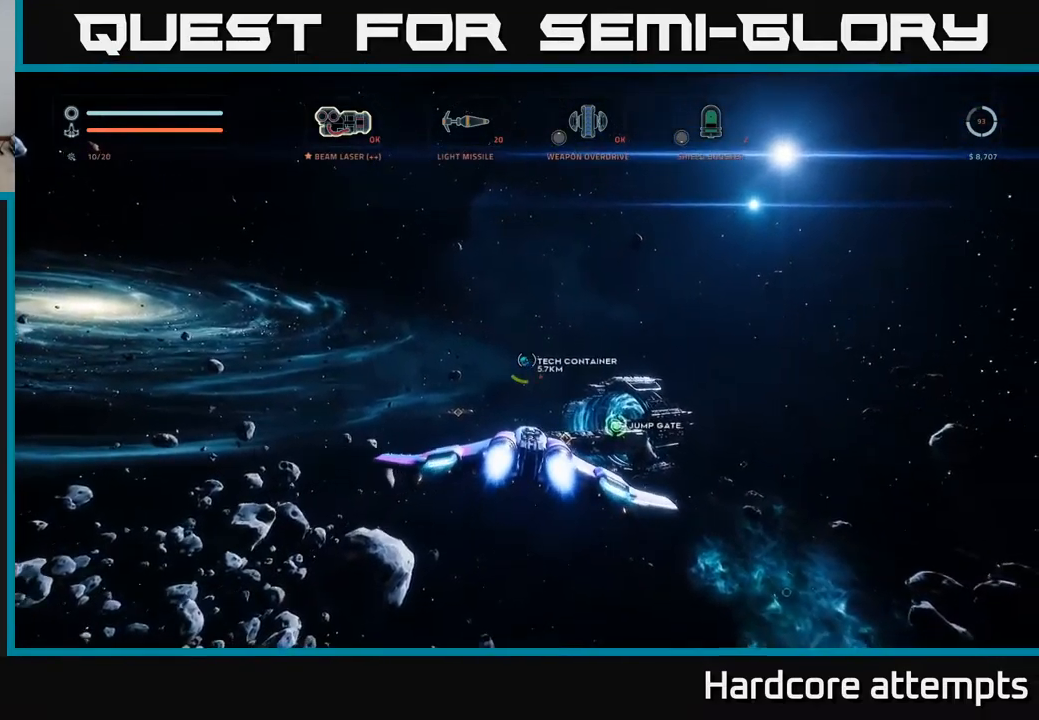
{"buttons": ["L1"], "left_stick": "up", "right_stick": "center", "events": [[150, "X", "down"], [184, "right_stick", "left"], [284, "X", "up"], [334, "right_stick", "center"]]}
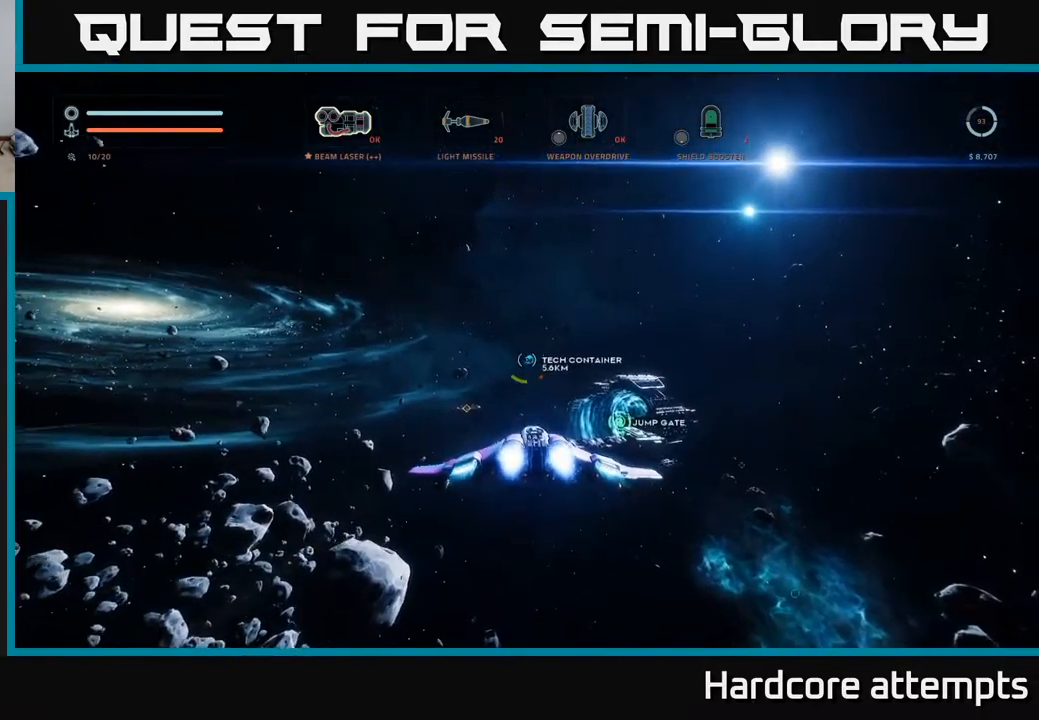
{"buttons": ["L1"], "left_stick": "up", "right_stick": "center", "events": []}
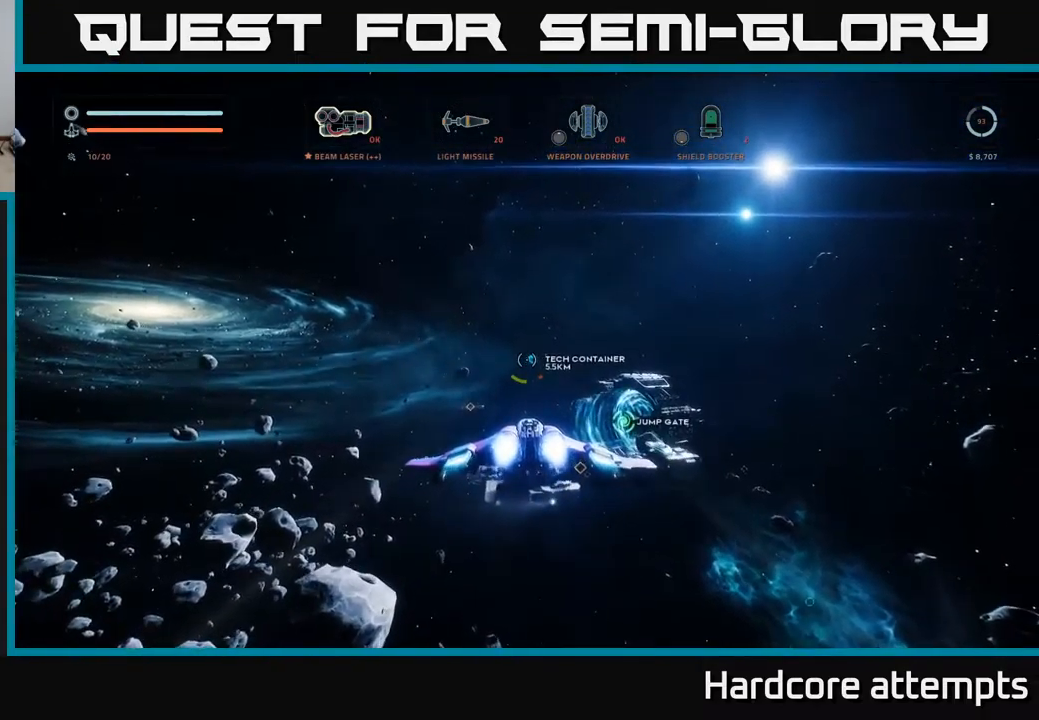
{"buttons": ["L1"], "left_stick": "up", "right_stick": "center", "events": []}
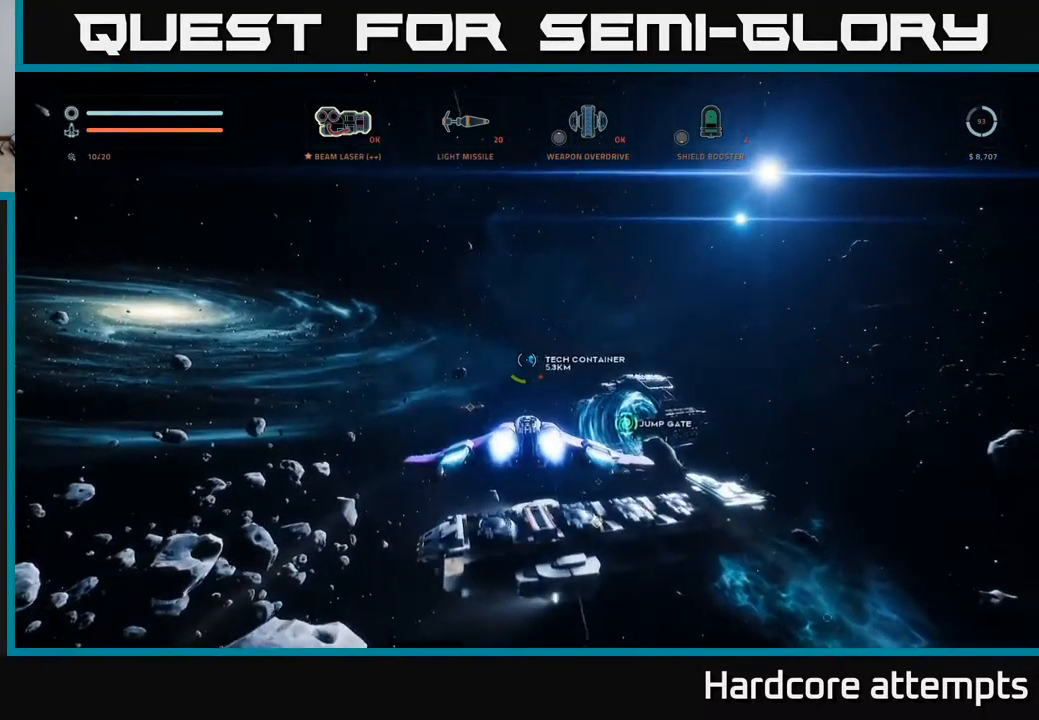
{"buttons": ["L1"], "left_stick": "up-right", "right_stick": "down-right", "events": [[484, "right_stick", "down-right"], [500, "left_stick", "up-right"]]}
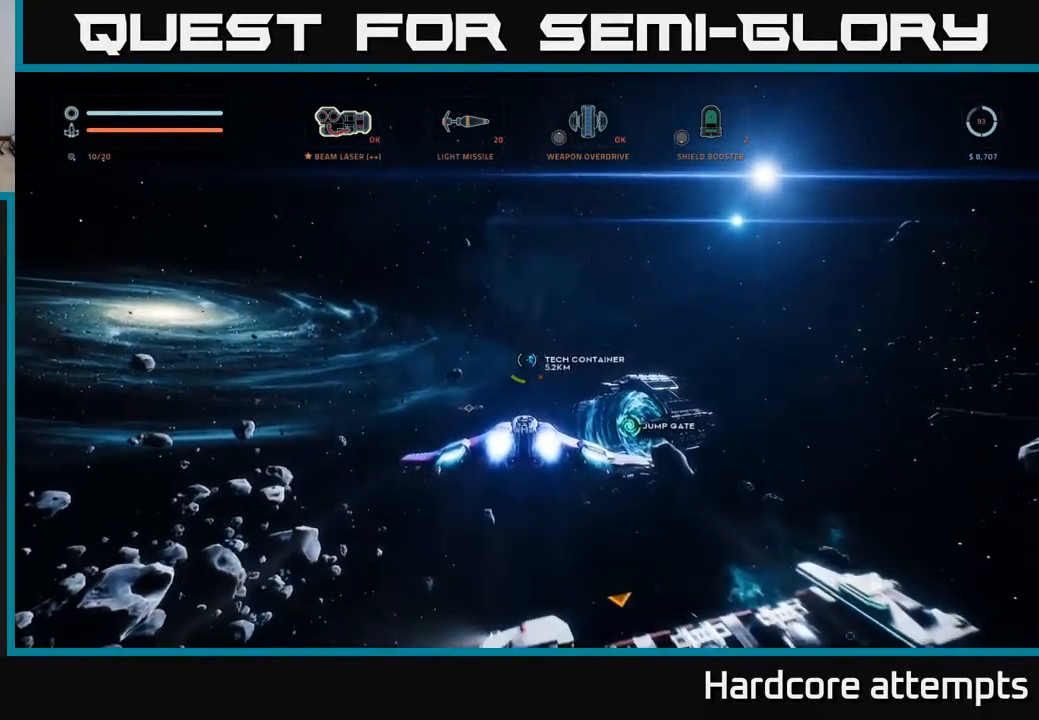
{"buttons": ["X"], "left_stick": "up-right", "right_stick": "down-right", "events": [[100, "X", "down"], [484, "L1", "up"]]}
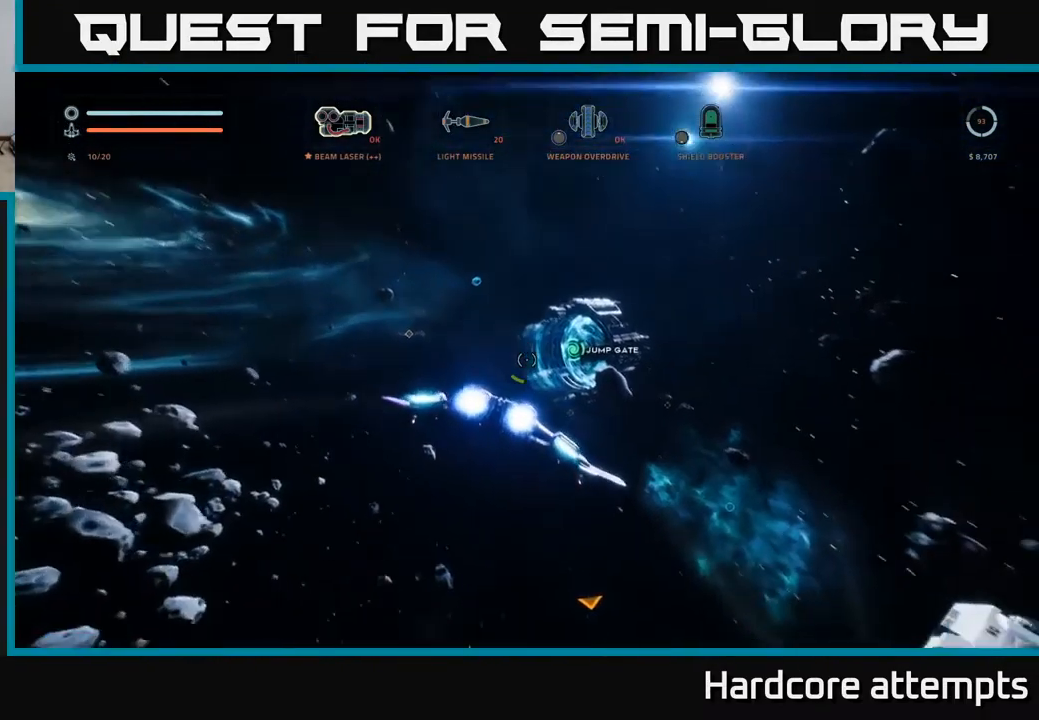
{"buttons": ["L1"], "left_stick": "up", "right_stick": "center", "events": [[184, "L1", "down"], [184, "right_stick", "center"], [400, "left_stick", "up"], [484, "X", "up"]]}